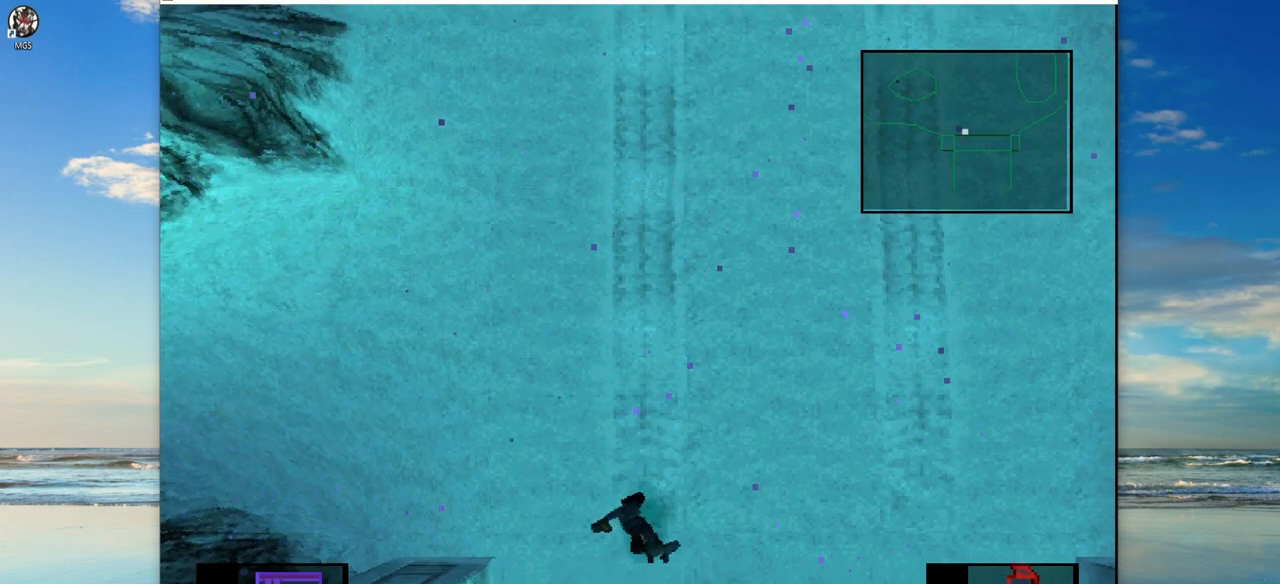
Gameplay with a controller (PlayStation layout); each line is a JSON object with the inputs held at the frame after it. "events" lists button and stick changes between this image and that frame as [ms after this image, input, new state], when the widget could be followed in between. Not read: right_stick.
{"buttons": ["DPAD_UP"], "left_stick": "center", "events": [[467, "DPAD_UP", "down"]]}
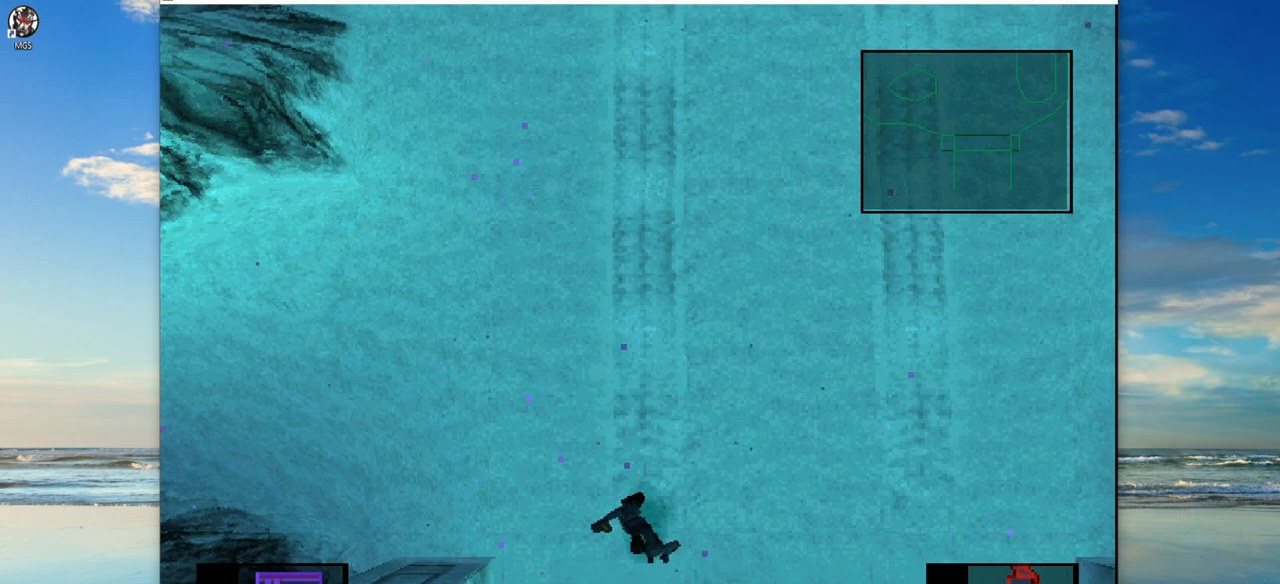
{"buttons": [], "left_stick": "center", "events": [[67, "DPAD_UP", "up"]]}
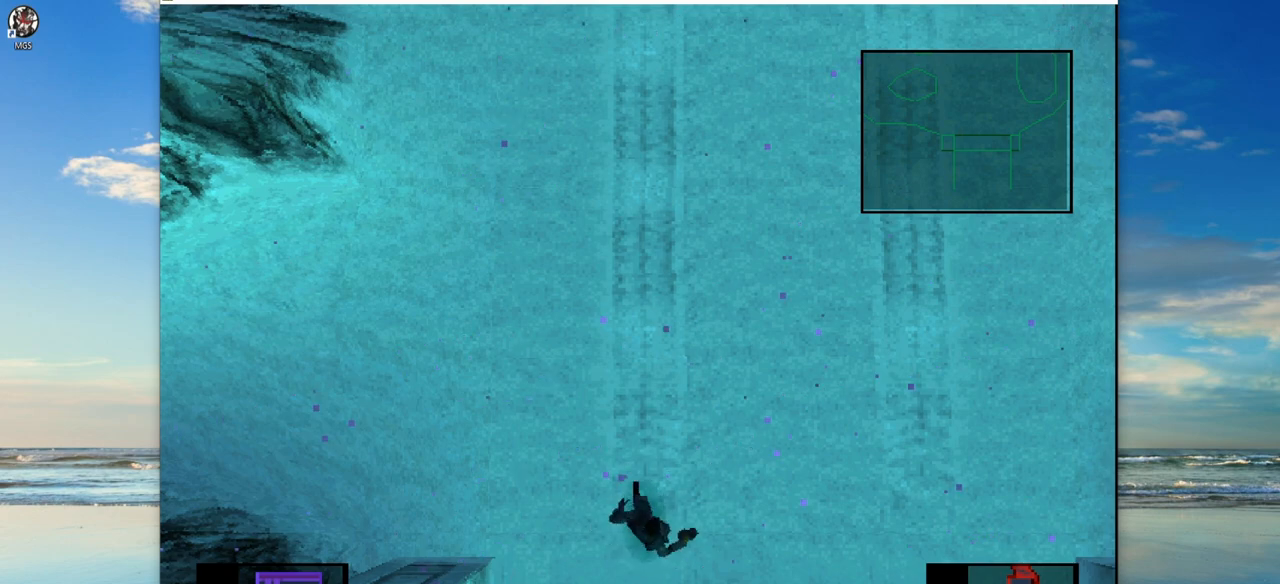
{"buttons": [], "left_stick": "center", "events": [[67, "SQUARE", "down"], [117, "SQUARE", "up"]]}
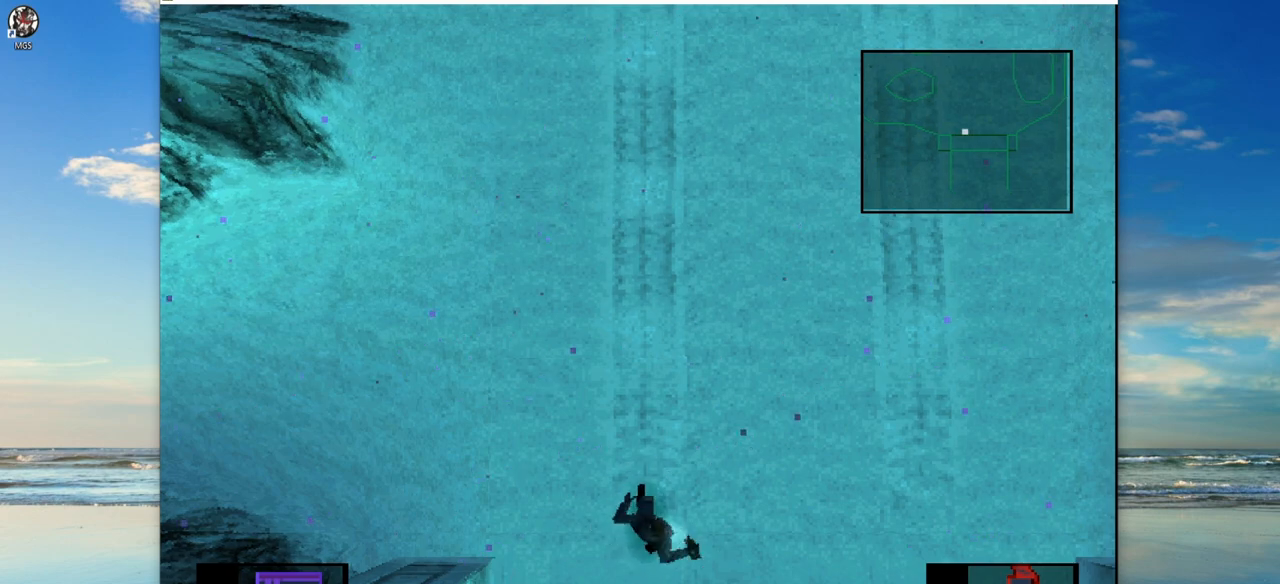
{"buttons": [], "left_stick": "center", "events": []}
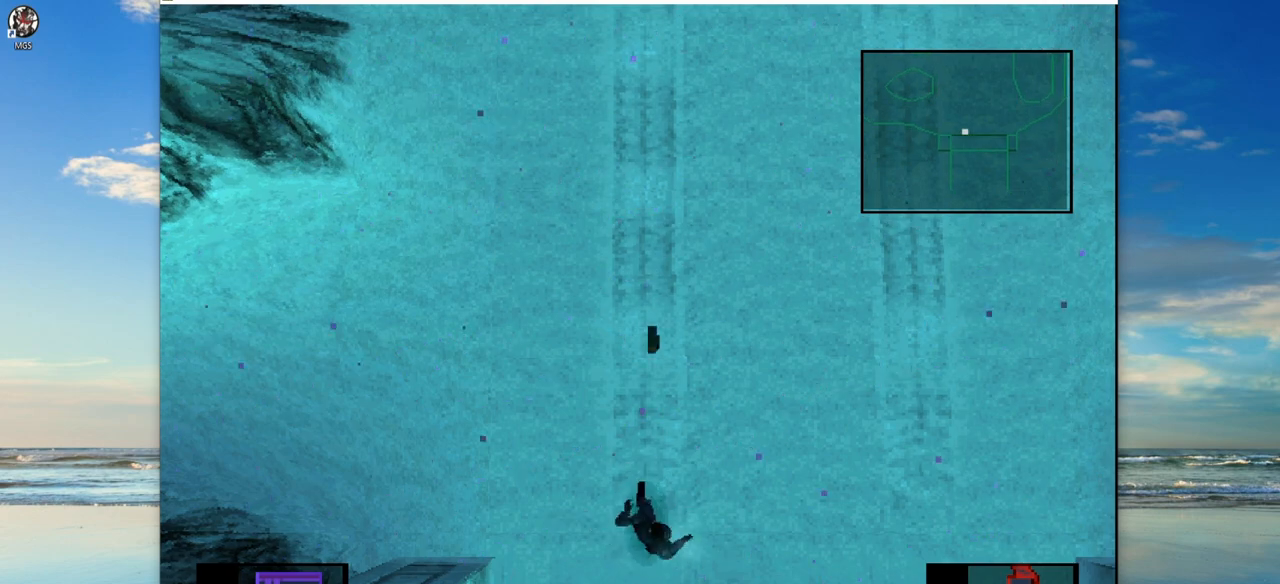
{"buttons": [], "left_stick": "center", "events": []}
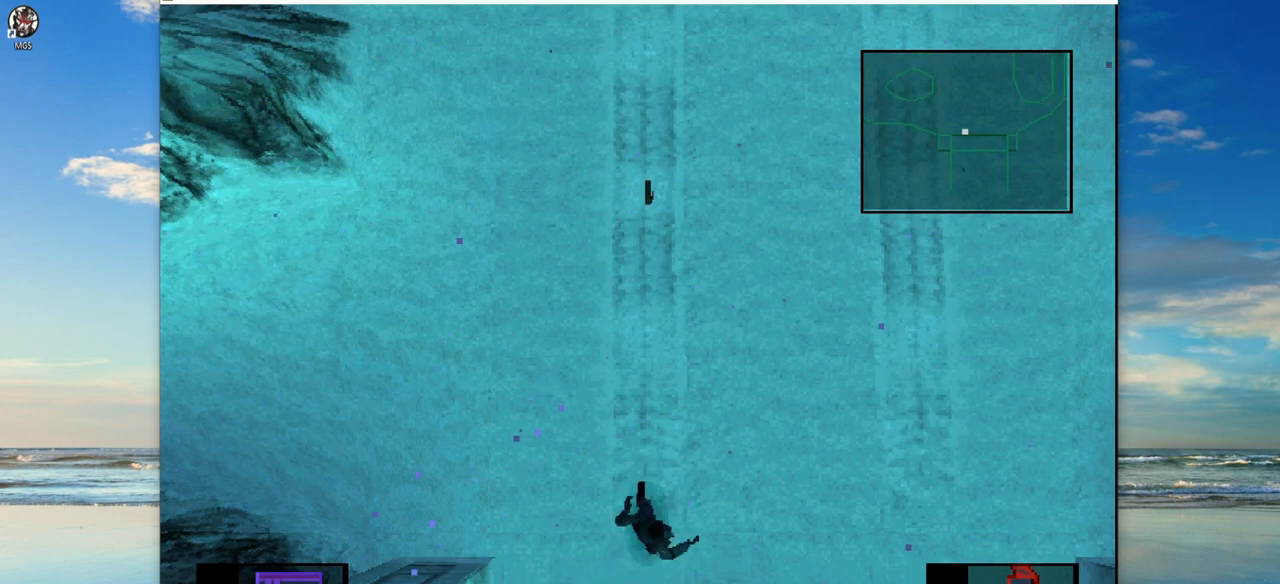
{"buttons": [], "left_stick": "center", "events": []}
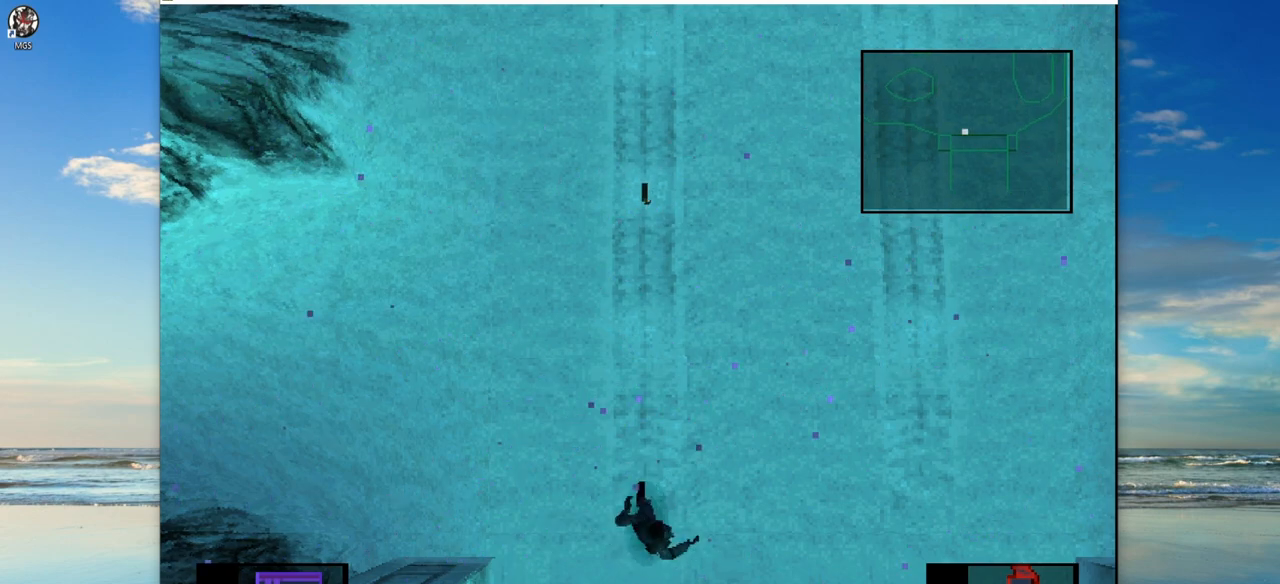
{"buttons": [], "left_stick": "center", "events": []}
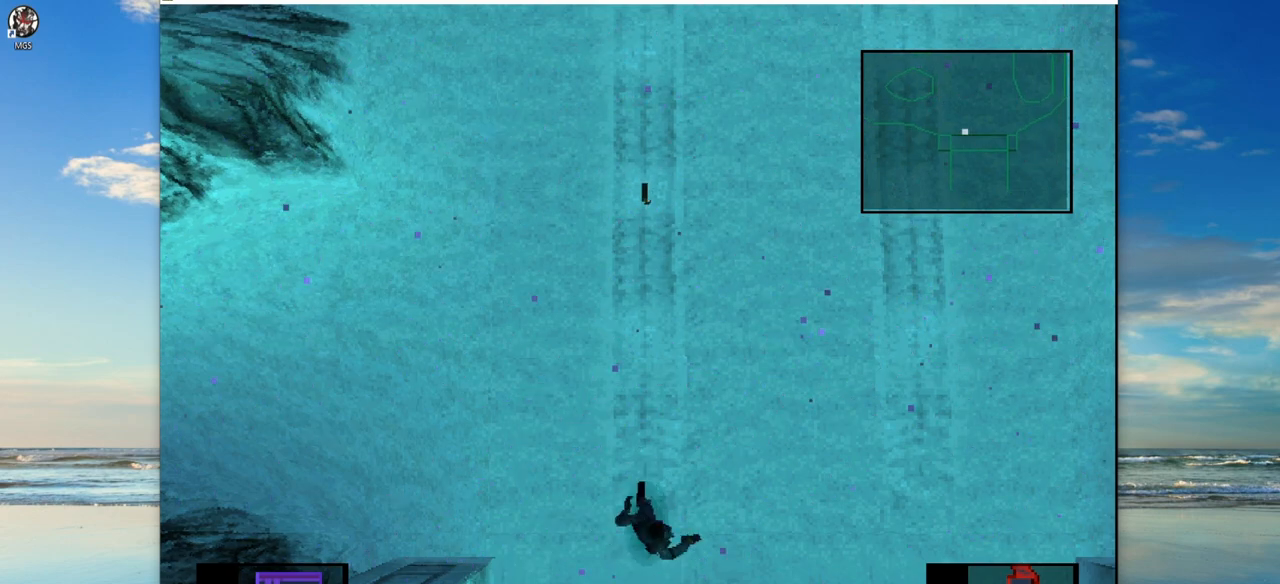
{"buttons": [], "left_stick": "center", "events": []}
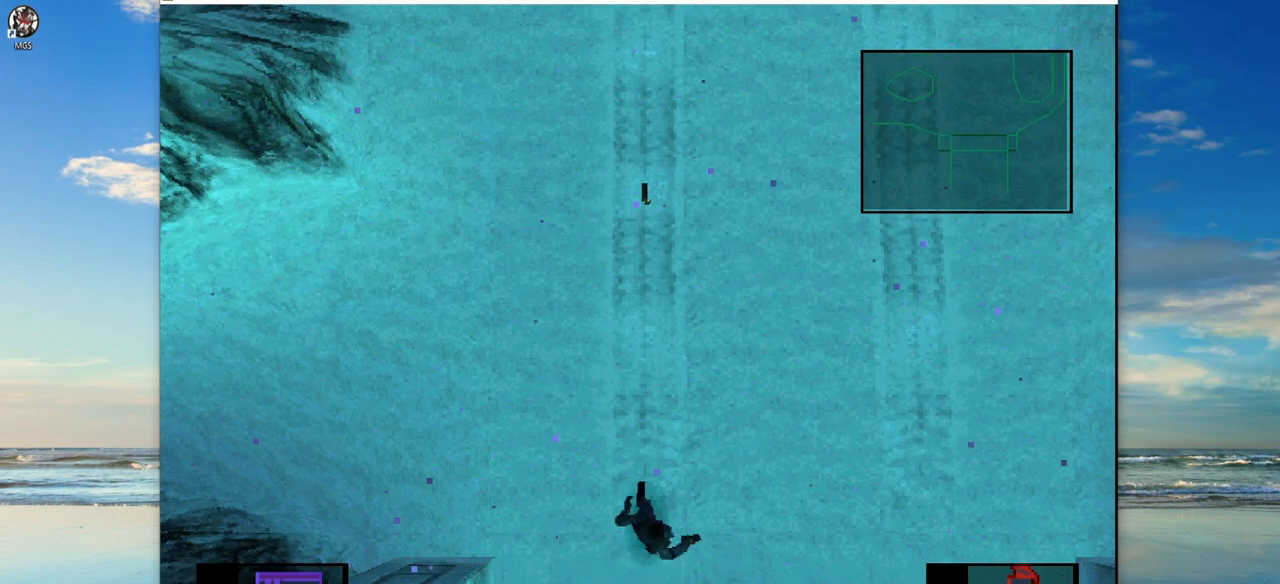
{"buttons": [], "left_stick": "center", "events": []}
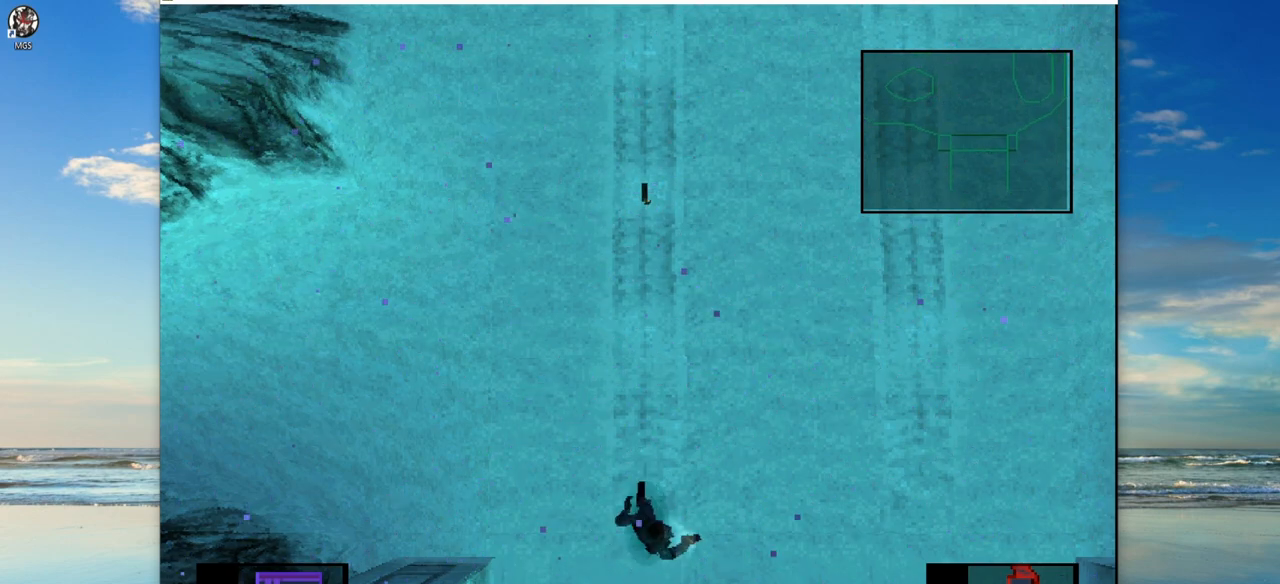
{"buttons": [], "left_stick": "center", "events": []}
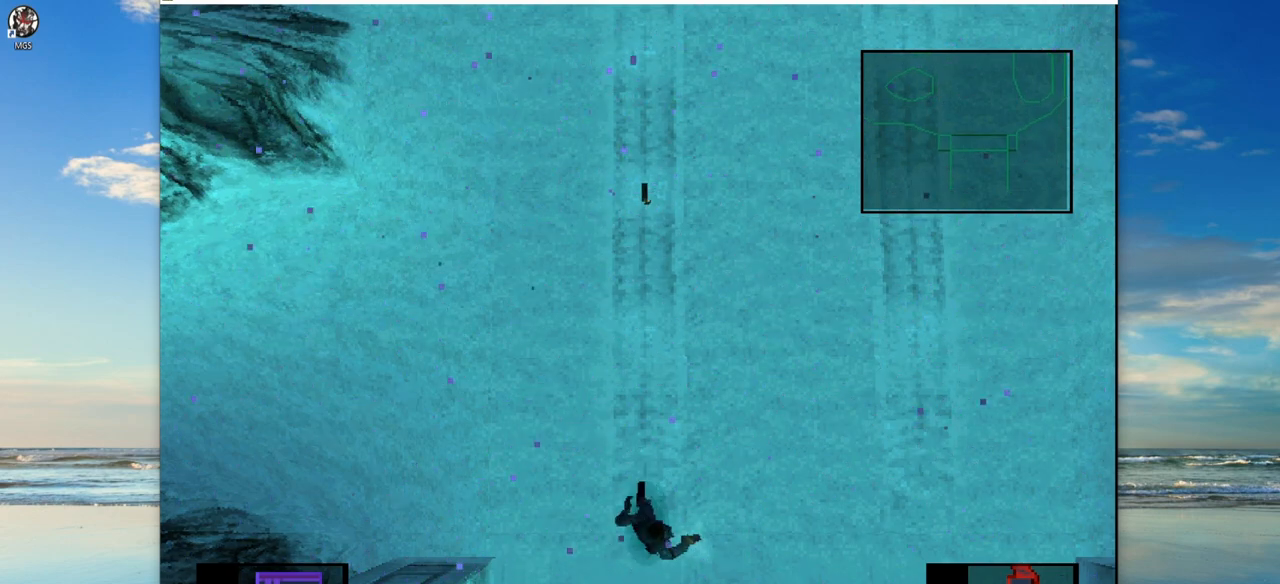
{"buttons": [], "left_stick": "center", "events": []}
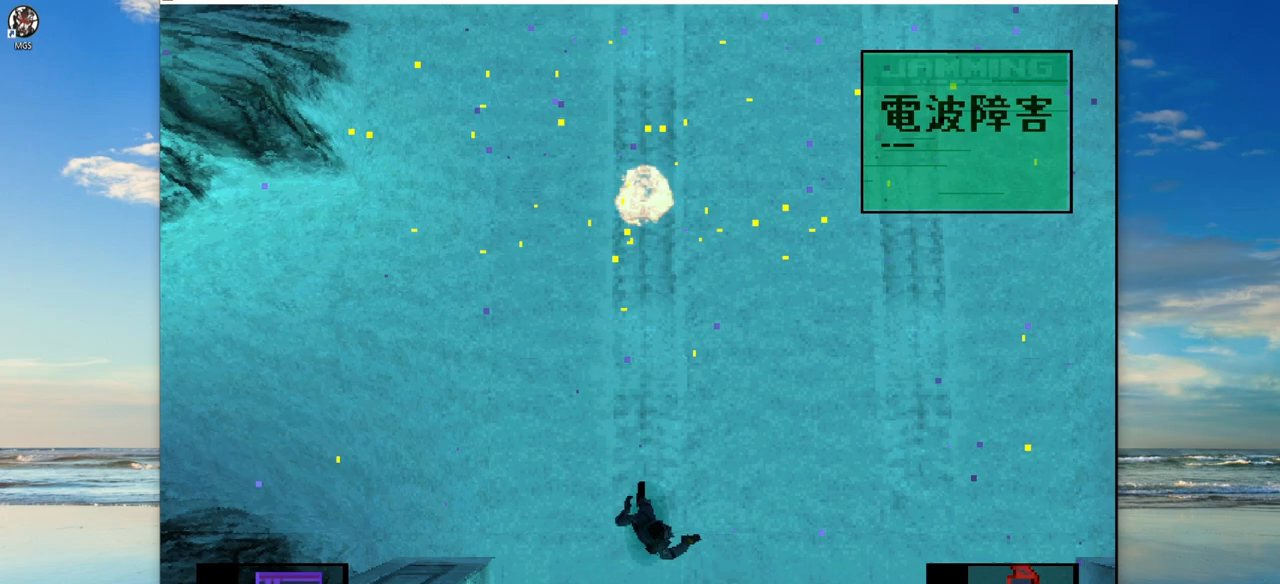
{"buttons": ["TRIANGLE"], "left_stick": "center", "events": [[183, "TRIANGLE", "down"]]}
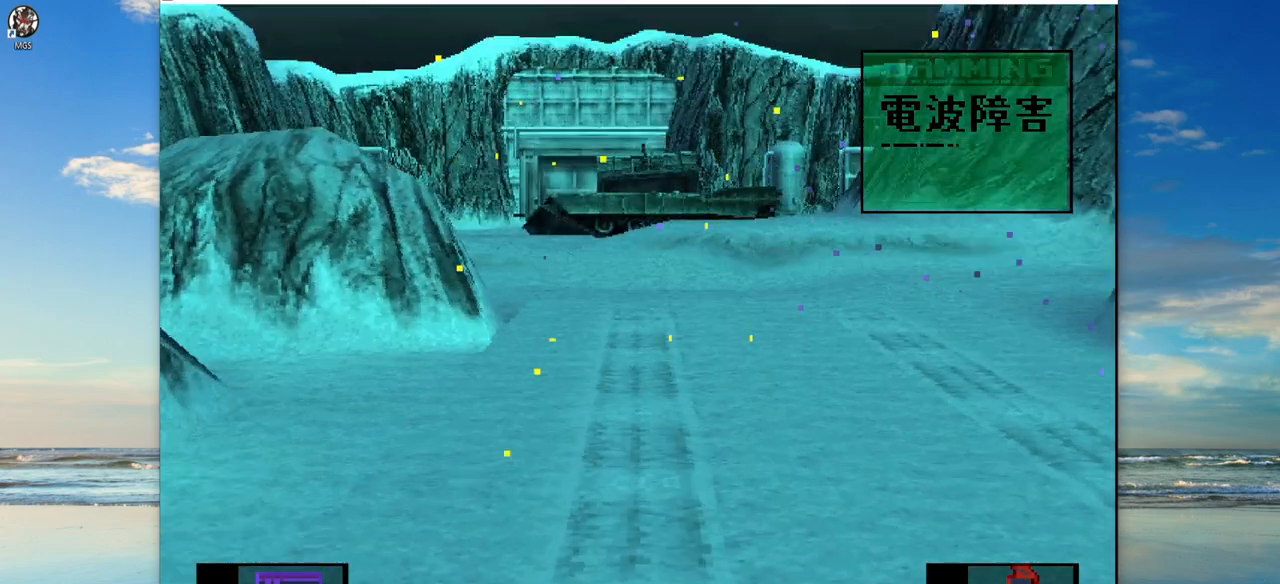
{"buttons": ["TRIANGLE"], "left_stick": "center", "events": []}
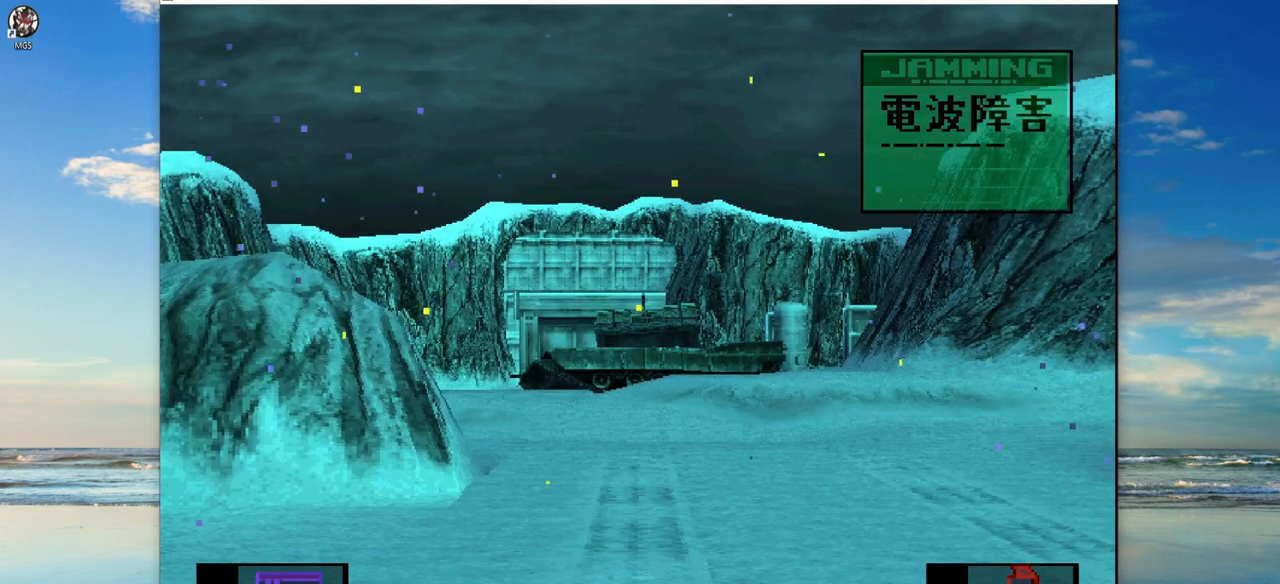
{"buttons": ["TRIANGLE"], "left_stick": "center", "events": []}
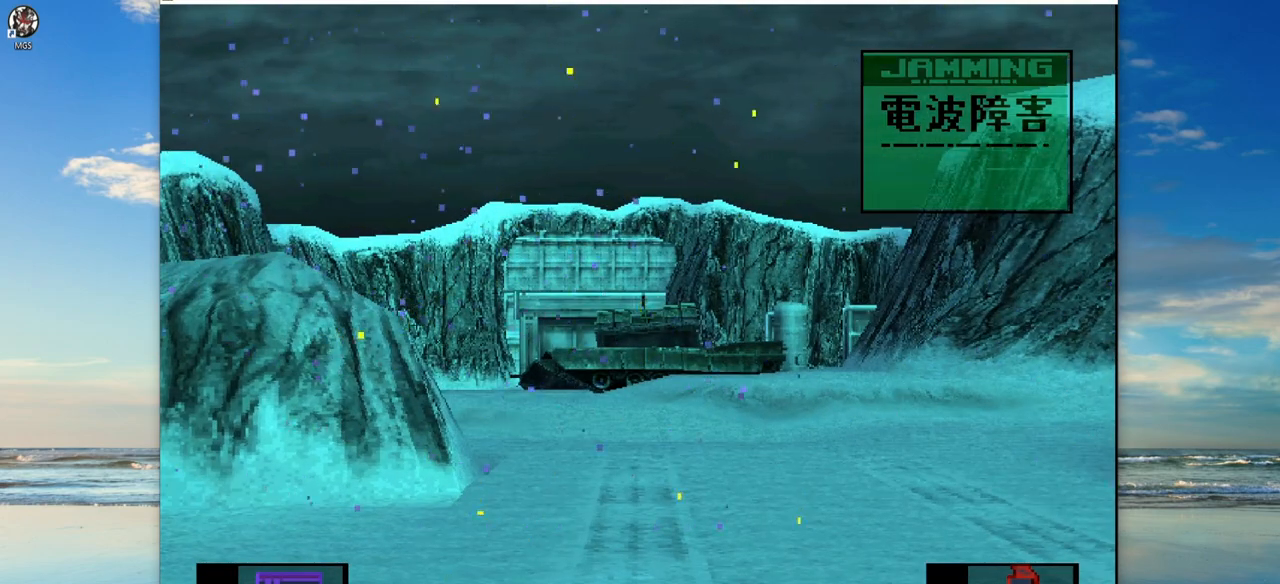
{"buttons": ["TRIANGLE"], "left_stick": "center", "events": []}
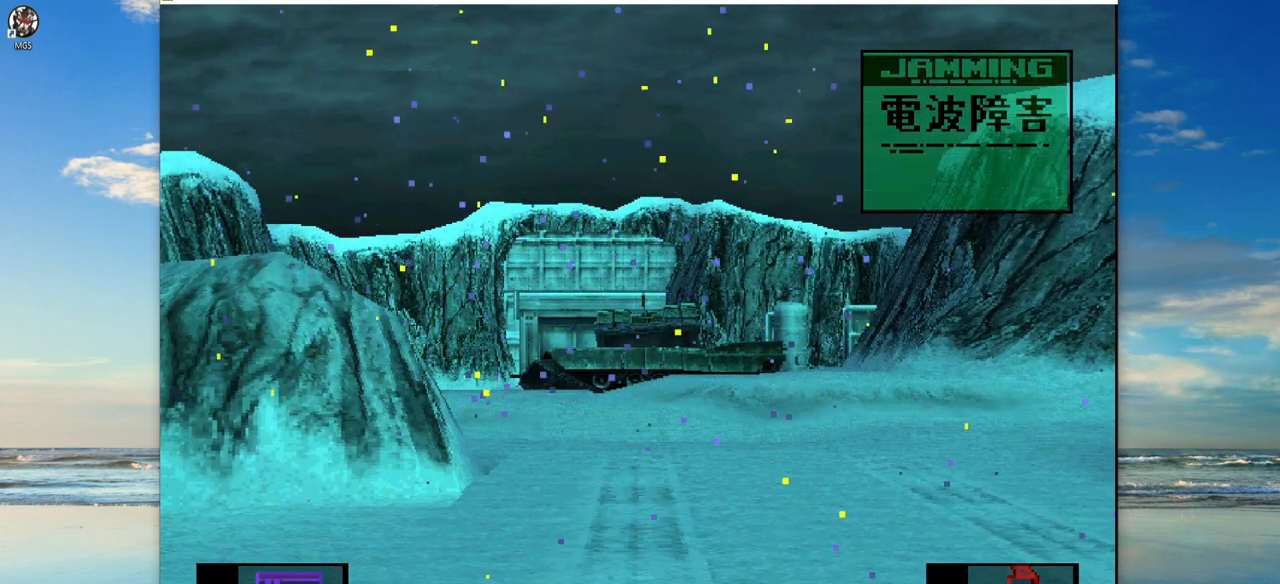
{"buttons": ["TRIANGLE"], "left_stick": "center", "events": []}
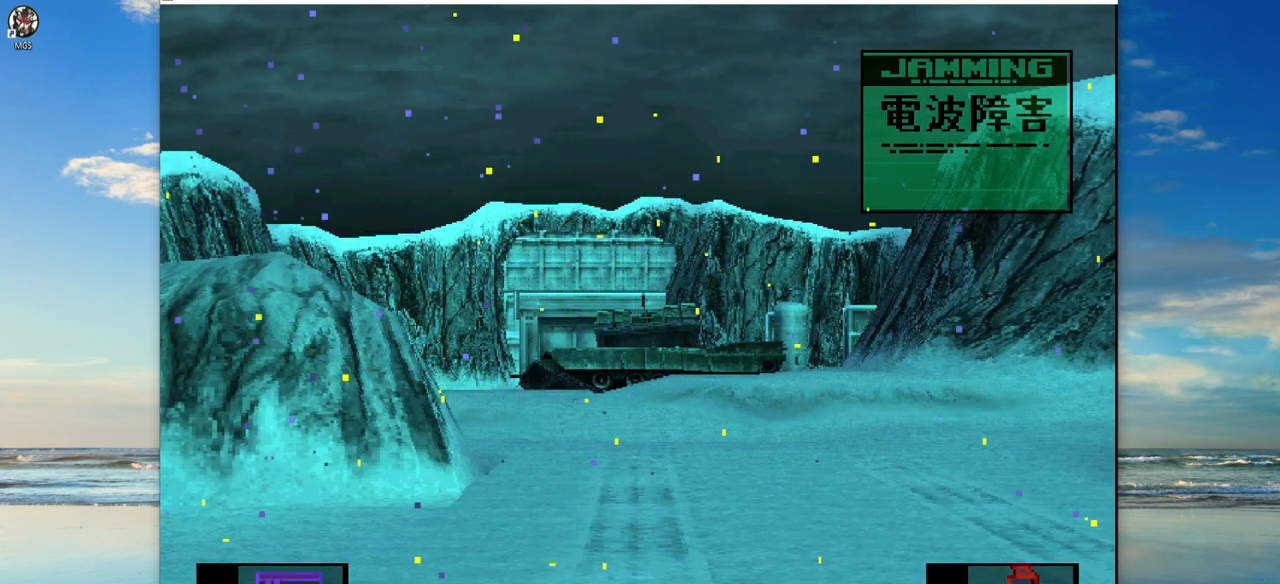
{"buttons": ["TRIANGLE"], "left_stick": "center", "events": []}
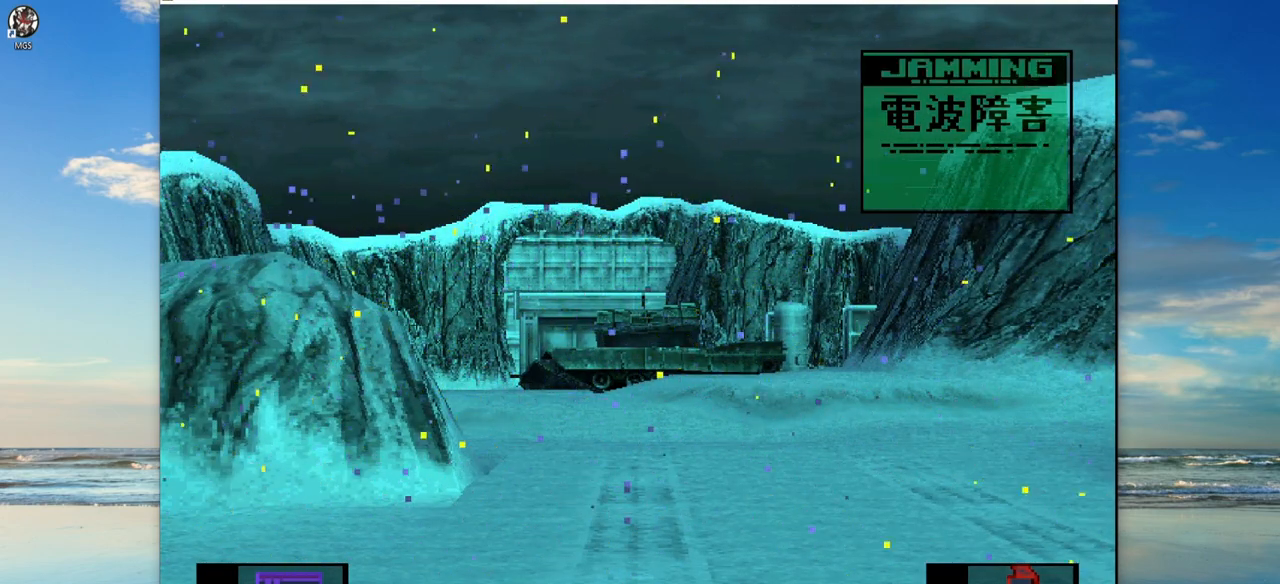
{"buttons": ["TRIANGLE"], "left_stick": "center", "events": []}
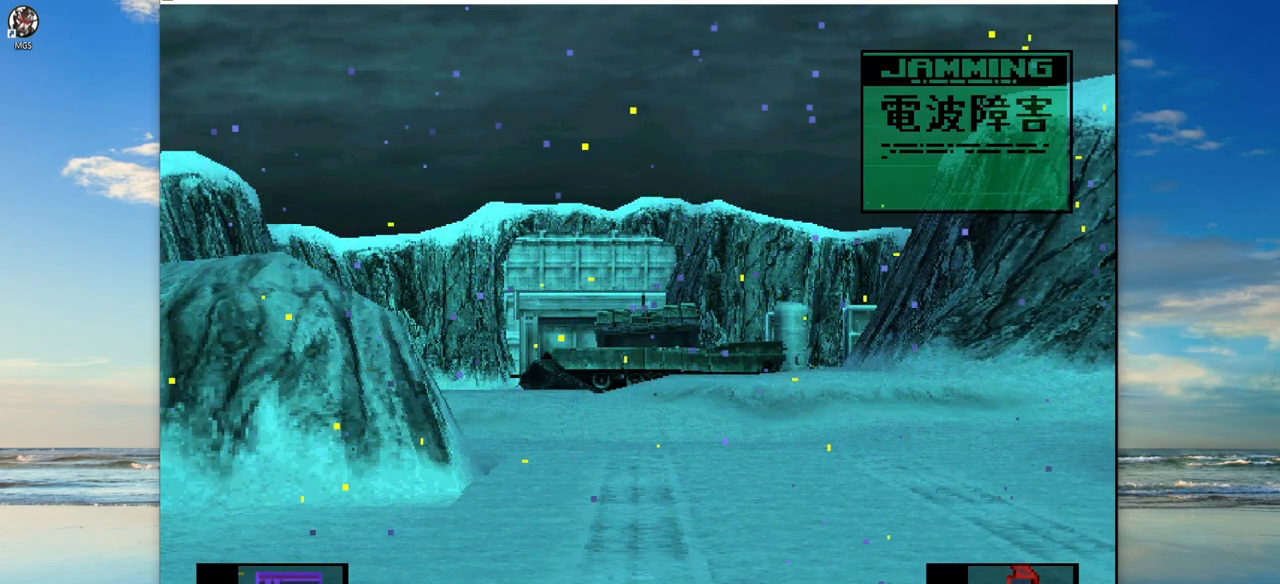
{"buttons": ["TRIANGLE"], "left_stick": "center", "events": []}
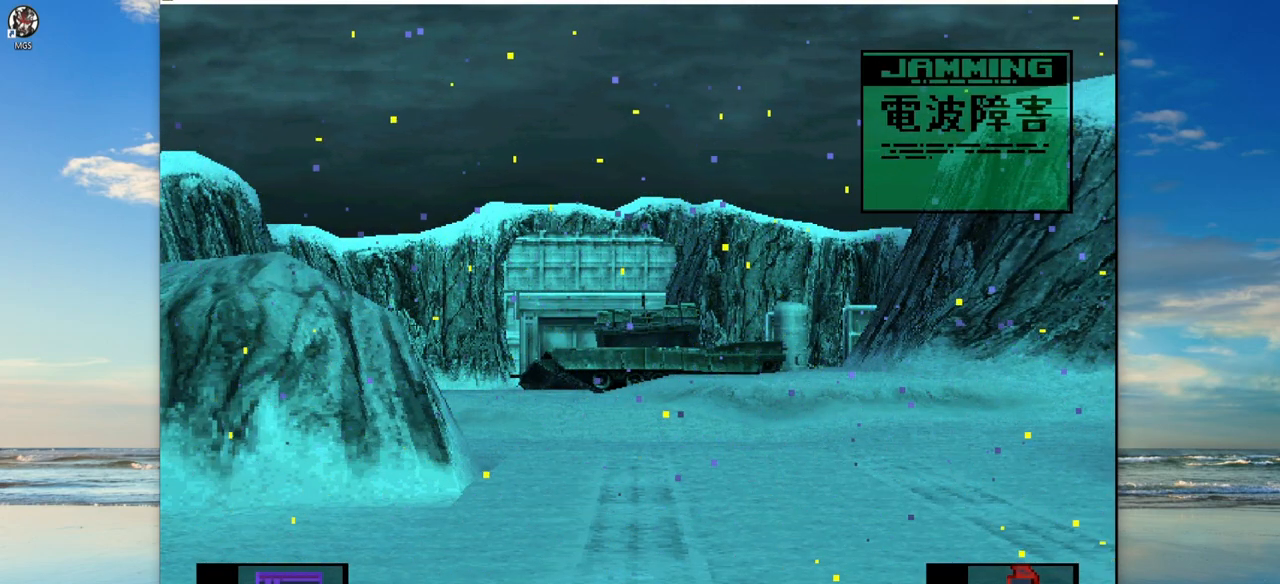
{"buttons": ["TRIANGLE"], "left_stick": "center", "events": []}
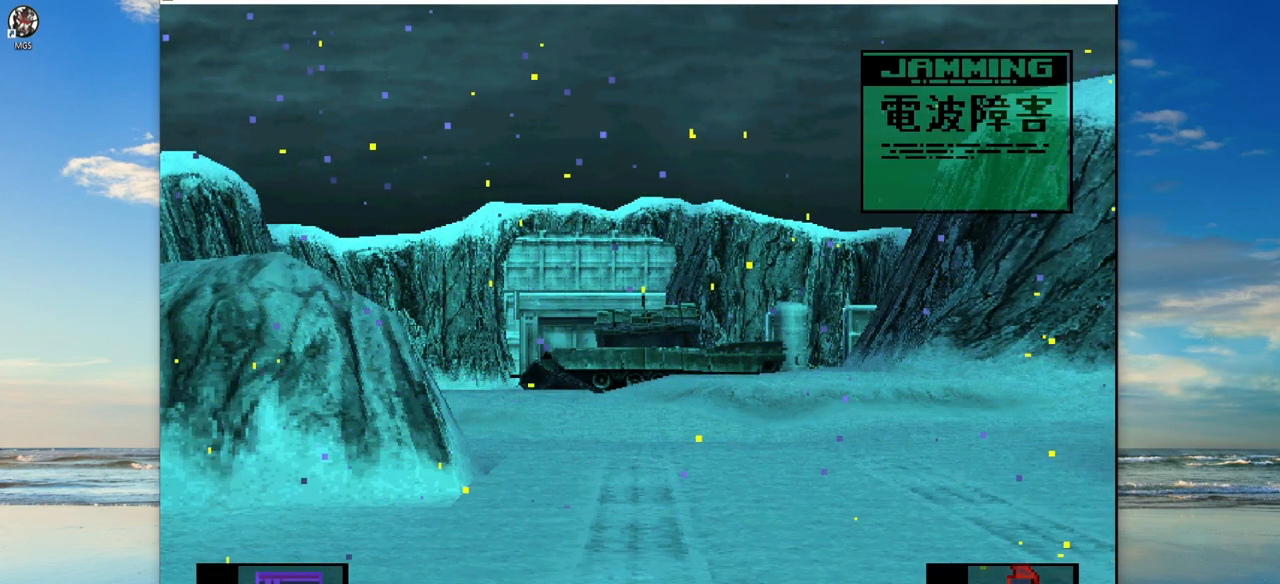
{"buttons": ["TRIANGLE"], "left_stick": "center", "events": []}
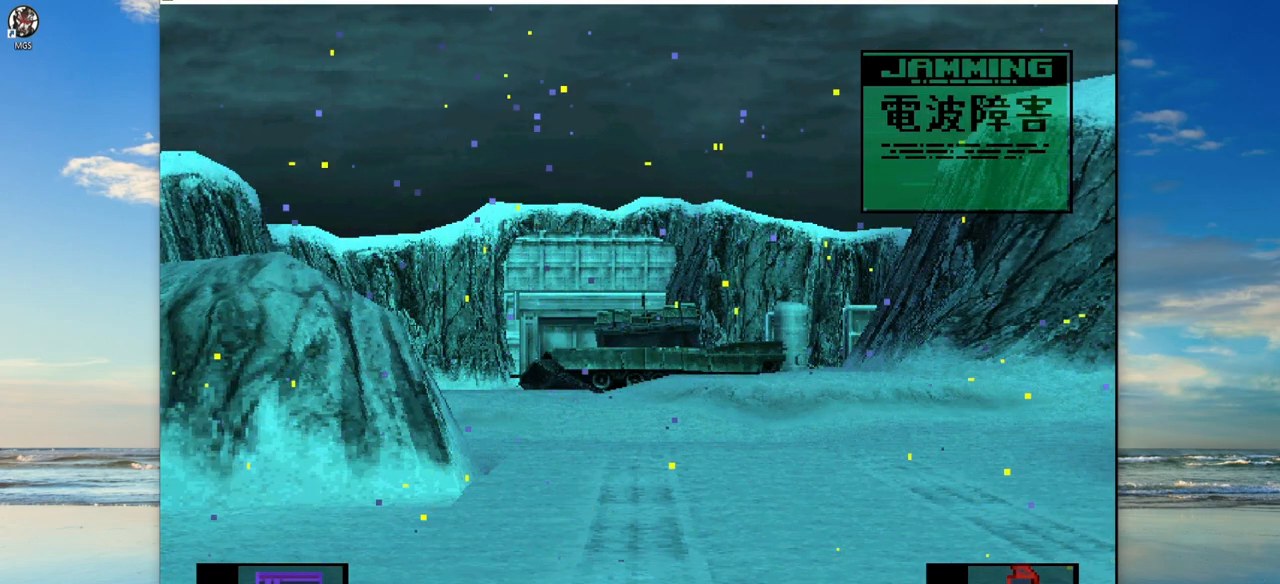
{"buttons": [], "left_stick": "center", "events": [[33, "TRIANGLE", "up"]]}
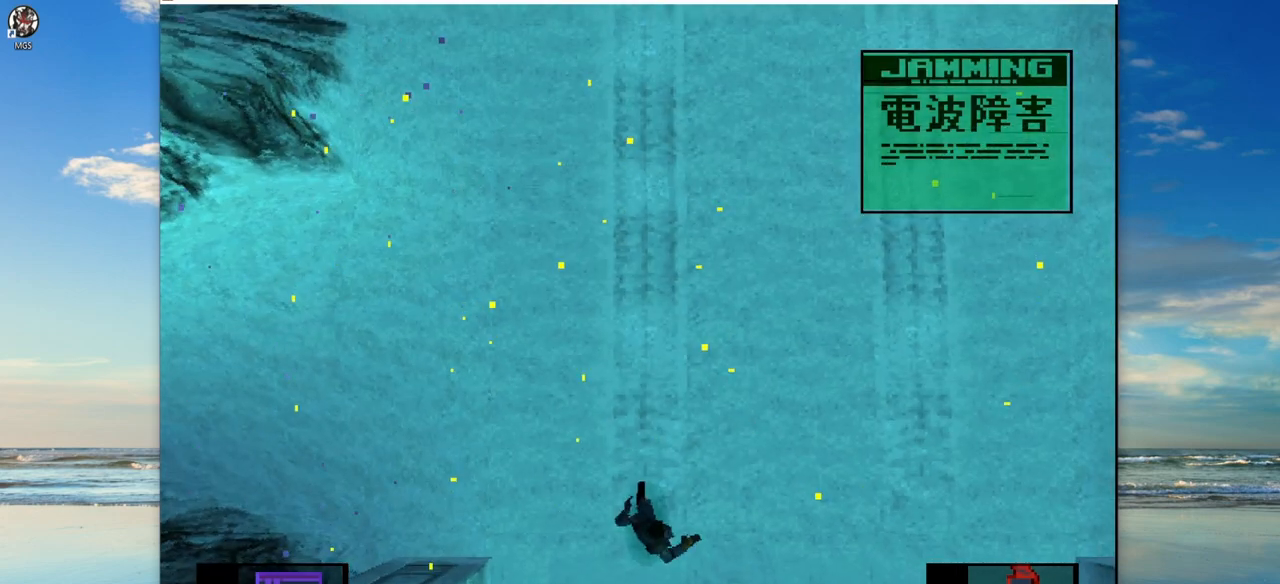
{"buttons": [], "left_stick": "center", "events": []}
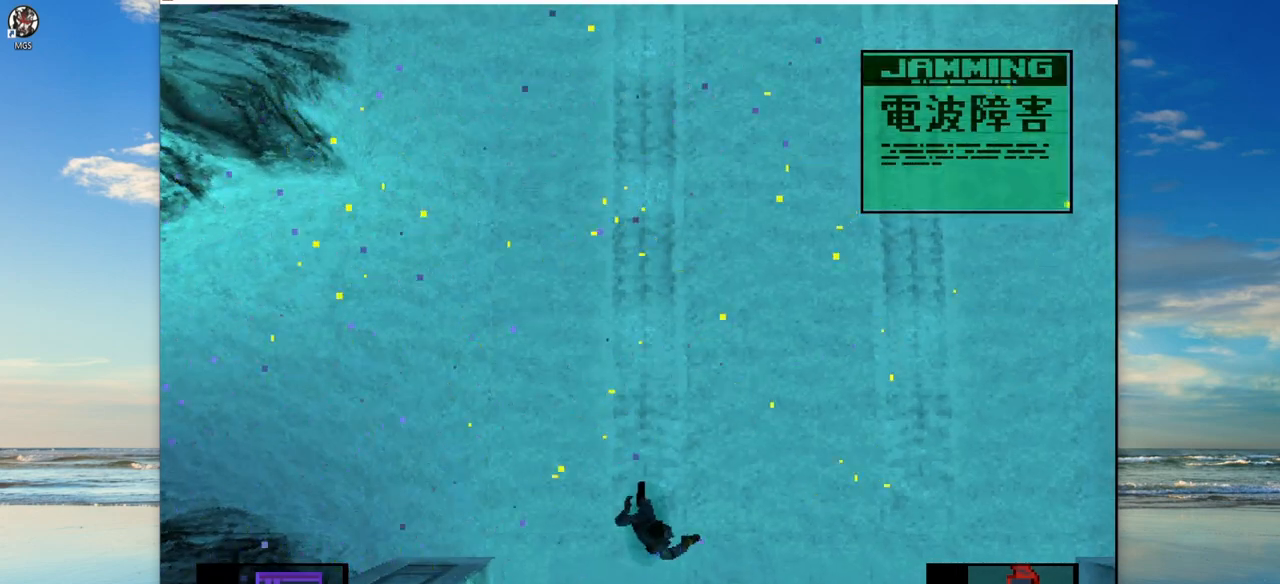
{"buttons": [], "left_stick": "center", "events": []}
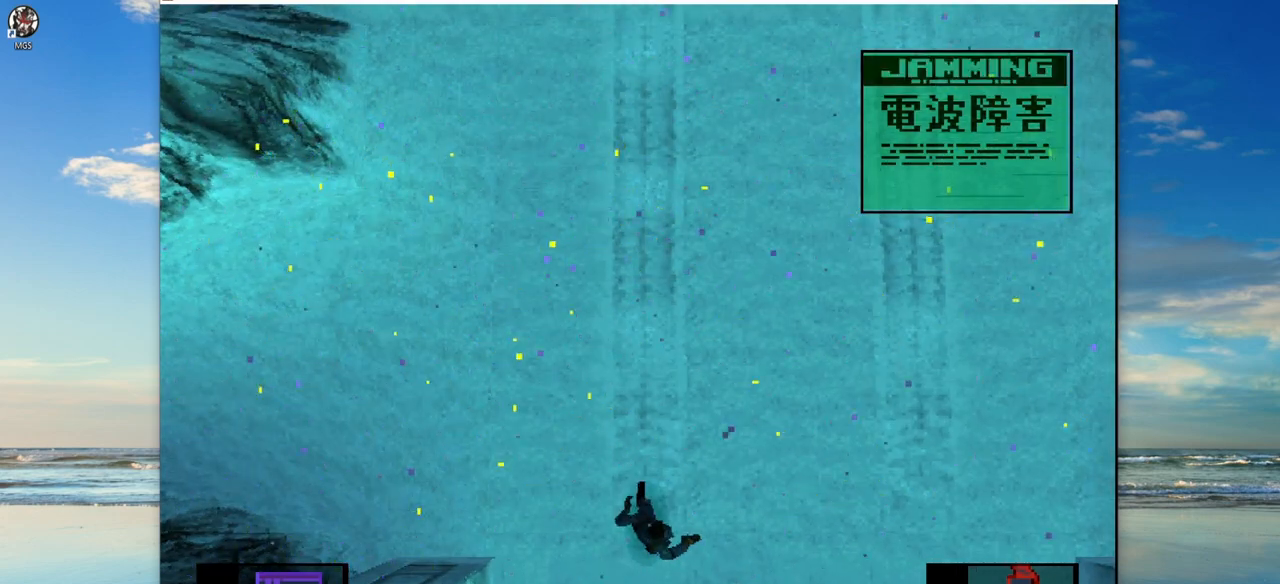
{"buttons": [], "left_stick": "center", "events": []}
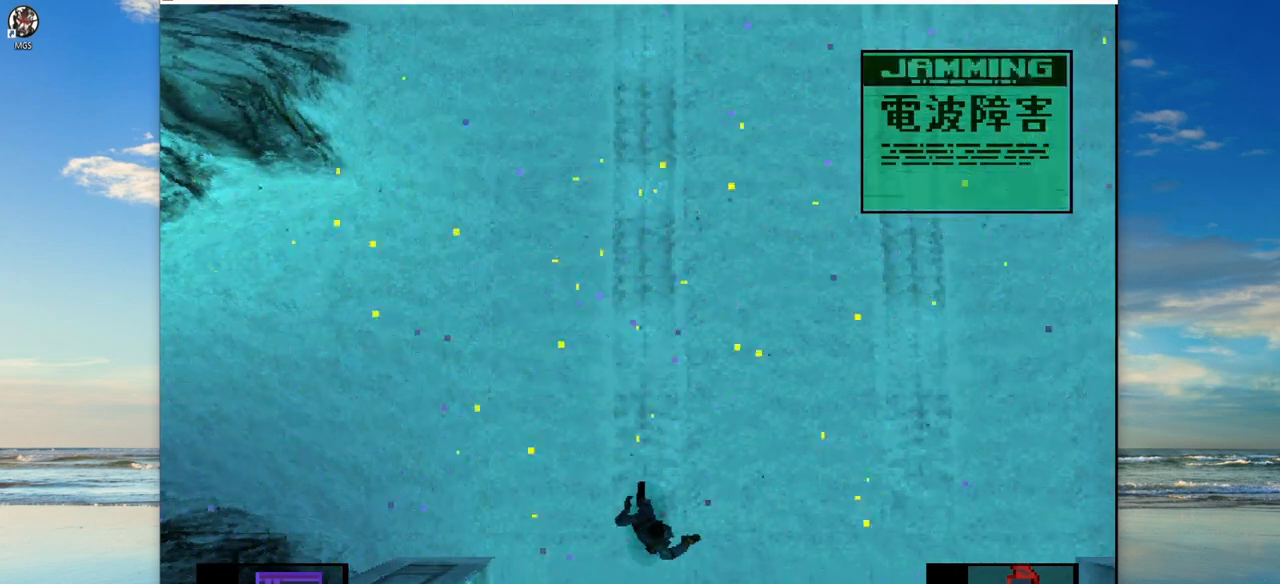
{"buttons": [], "left_stick": "center", "events": []}
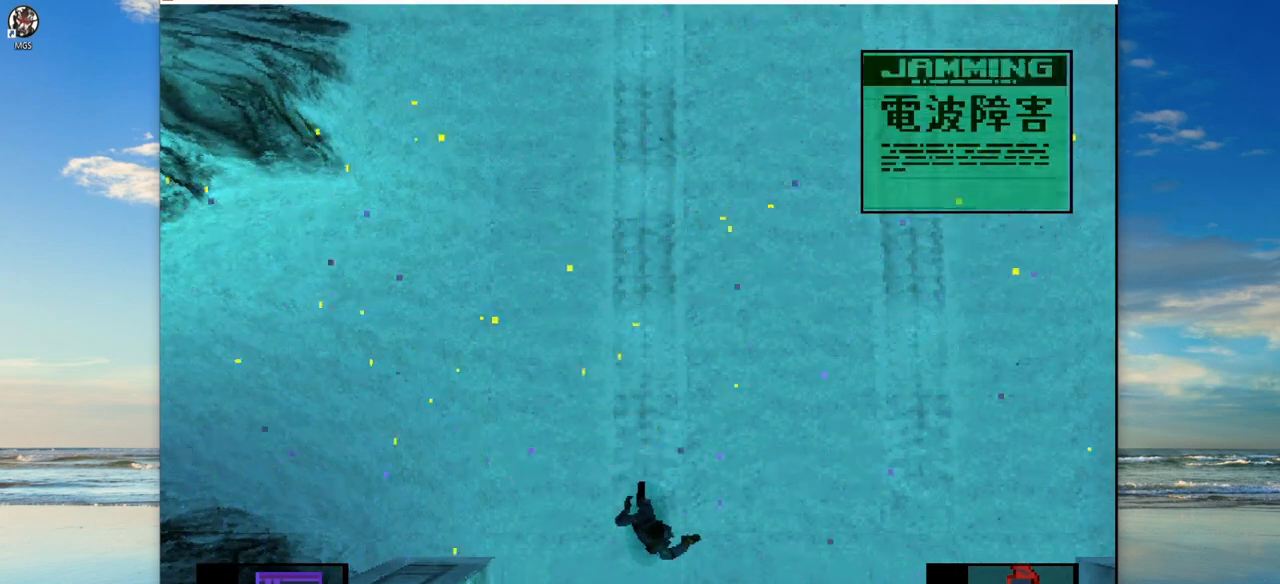
{"buttons": [], "left_stick": "center", "events": []}
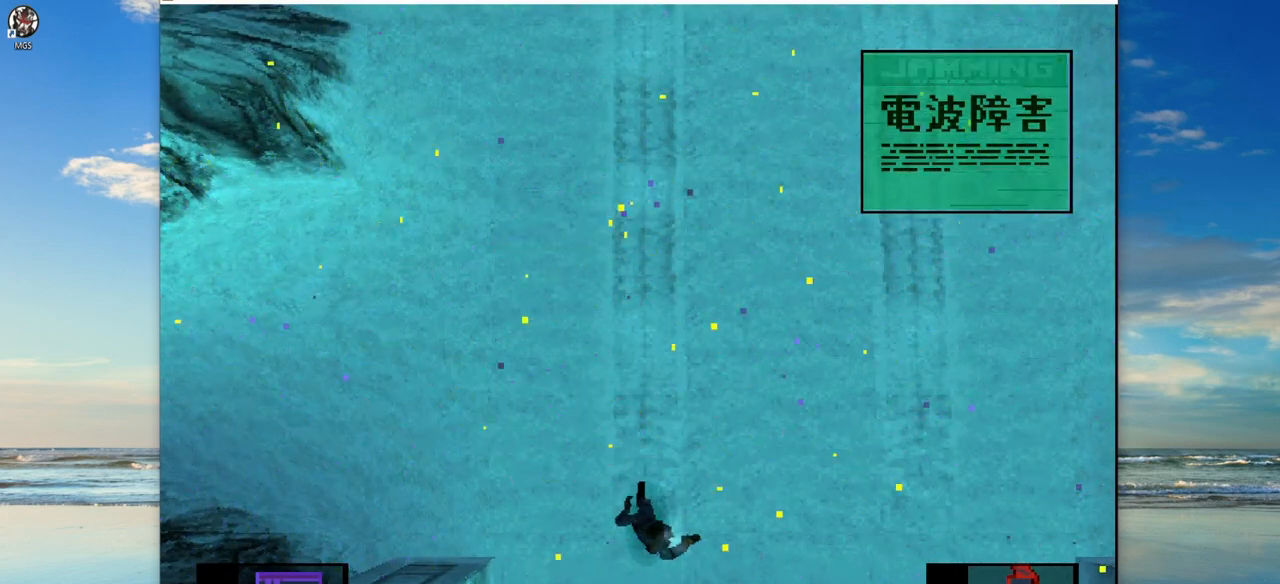
{"buttons": [], "left_stick": "center", "events": []}